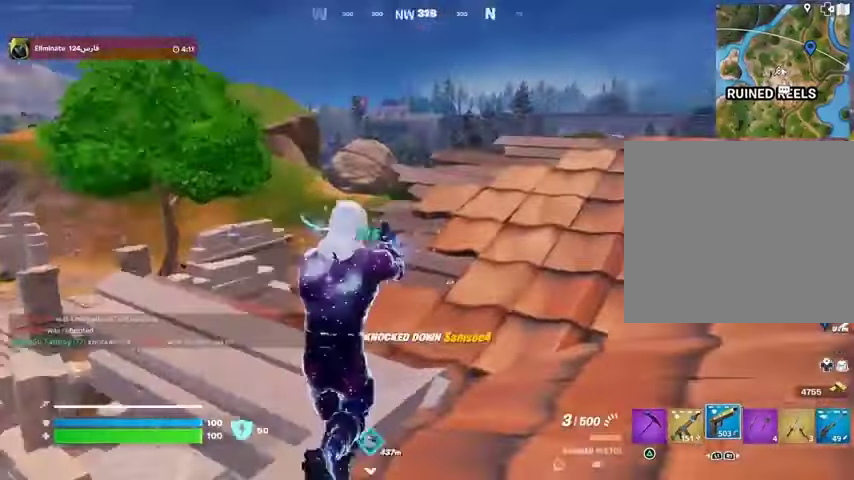
Gameplay with a controller (PlayStation layout); each line is a JSON object with the inputs held at the frame after it. "button_events" lists button changes between this image and that frame as [ms after this image, input, new state], when the widget could be followed in between (sticks are given only as held states).
{"buttons": [], "left_stick": "right", "right_stick": "center", "button_events": [[67, "L1", "down"], [133, "L1", "up"], [200, "L1", "down"], [267, "L1", "up"]]}
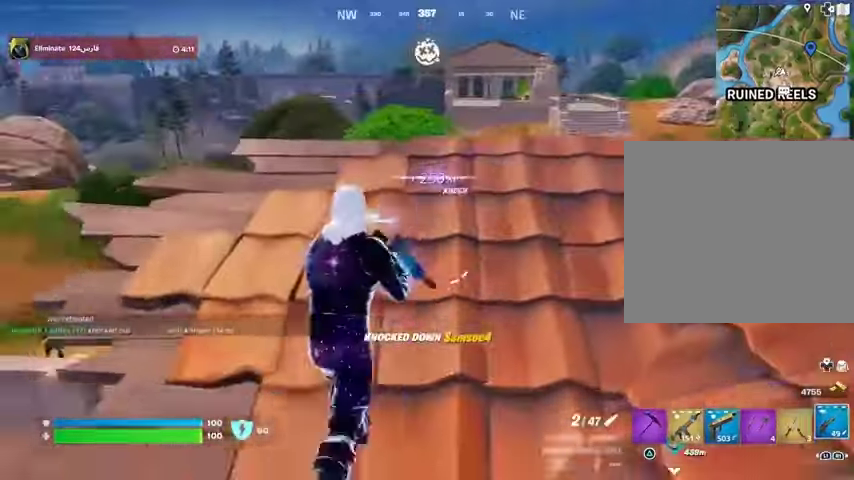
{"buttons": [], "left_stick": "down-right", "right_stick": "center", "button_events": []}
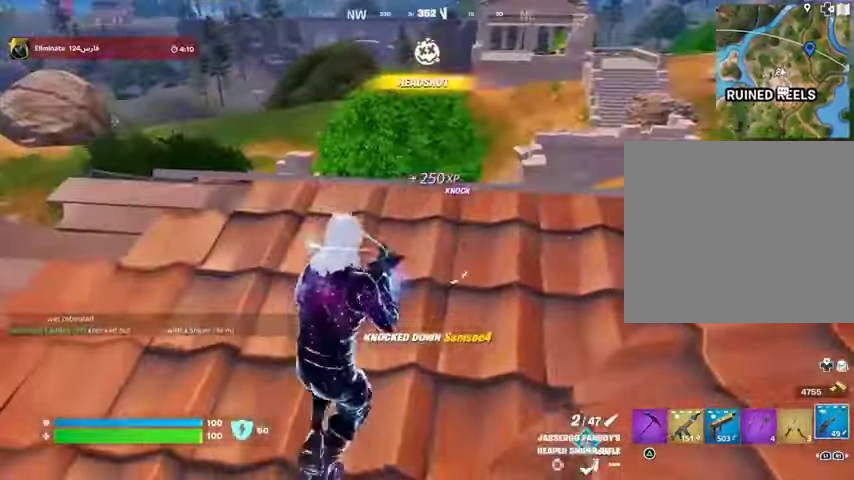
{"buttons": [], "left_stick": "up-right", "right_stick": "center", "button_events": []}
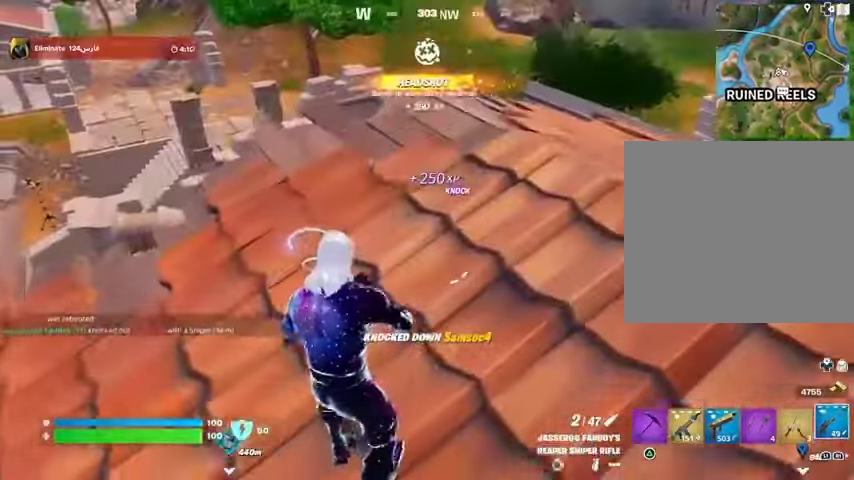
{"buttons": ["R3"], "left_stick": "down-left", "right_stick": "center", "button_events": [[467, "R3", "down"]]}
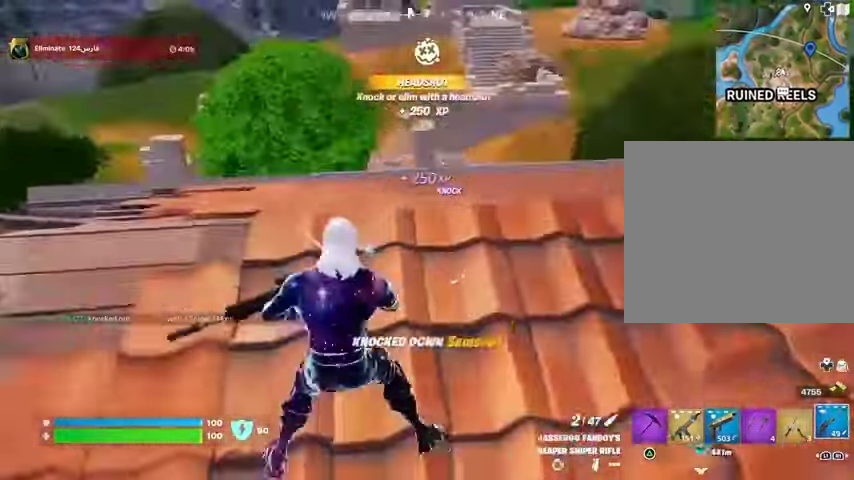
{"buttons": ["R3"], "left_stick": "right", "right_stick": "center", "button_events": [[33, "R3", "up"], [467, "R3", "down"]]}
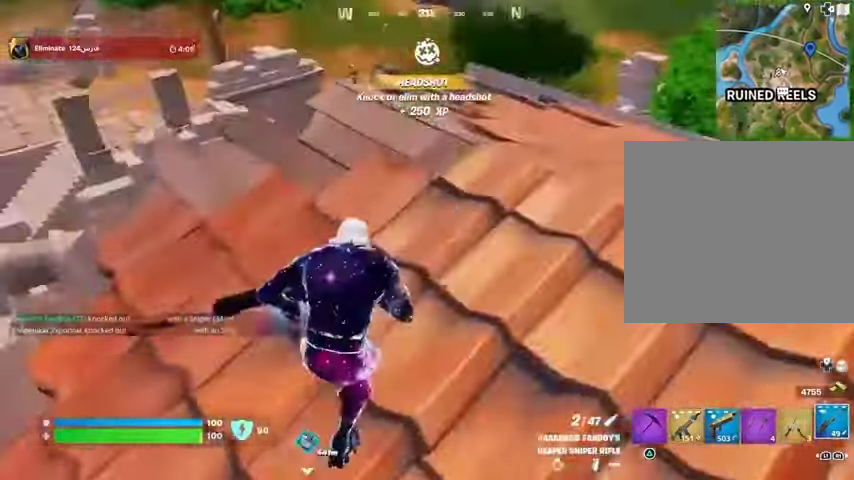
{"buttons": ["L2"], "left_stick": "right", "right_stick": "center", "button_events": [[33, "R3", "up"], [467, "L2", "down"]]}
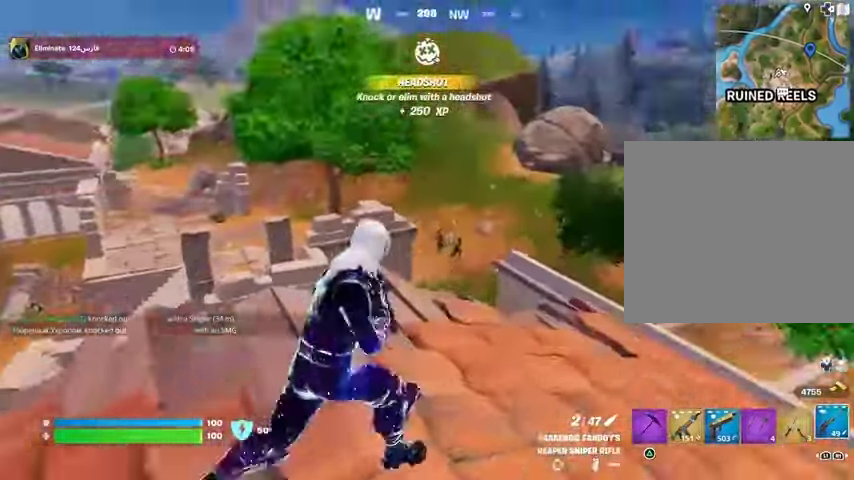
{"buttons": ["L2"], "left_stick": "center", "right_stick": "center", "button_events": []}